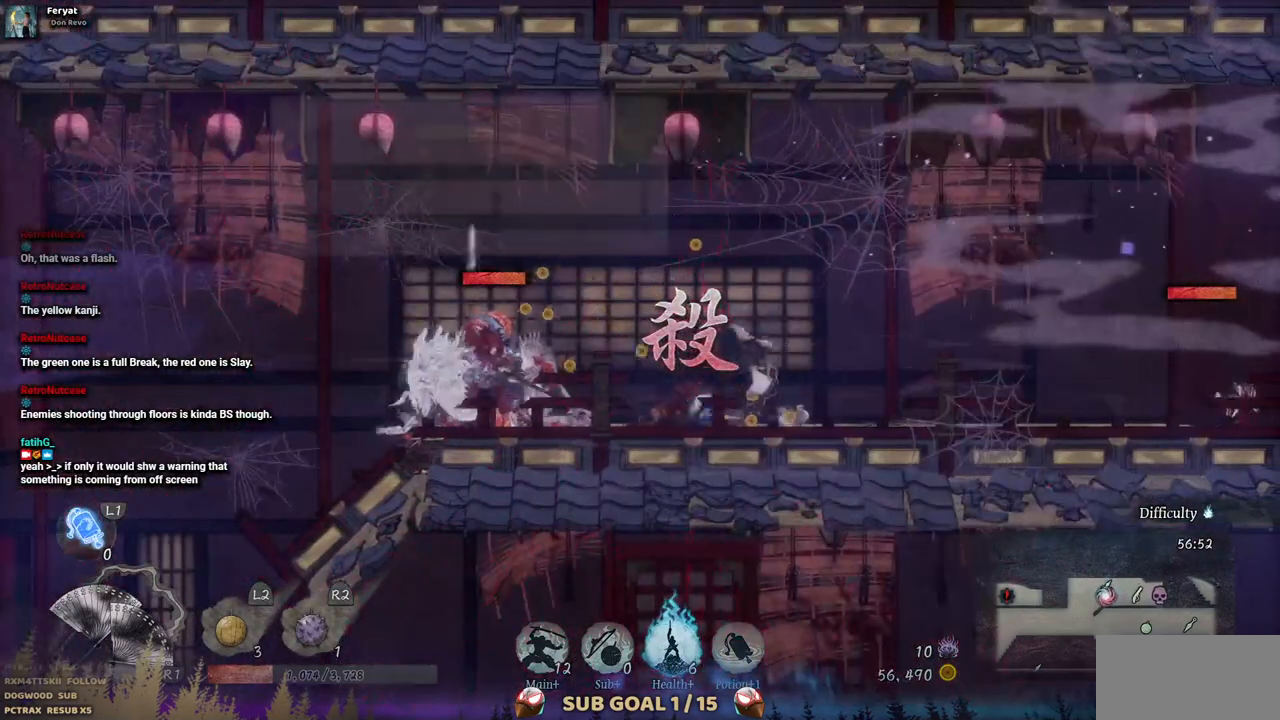
Gameplay with a controller (PlayStation layout); each line is a JSON object with the inputs held at the frame after it. "events" lists button and stick changes between this image and that frame as [ms after this image, input, new state], when the widget could be followed in between. Not read: L3 R3.
{"buttons": ["SQUARE"], "left_stick": "center", "right_stick": "center", "events": [[133, "DPAD_LEFT", "down"], [150, "SQUARE", "down"], [233, "SQUARE", "up"], [300, "SQUARE", "down"], [383, "DPAD_LEFT", "up"], [400, "SQUARE", "up"], [467, "SQUARE", "down"]]}
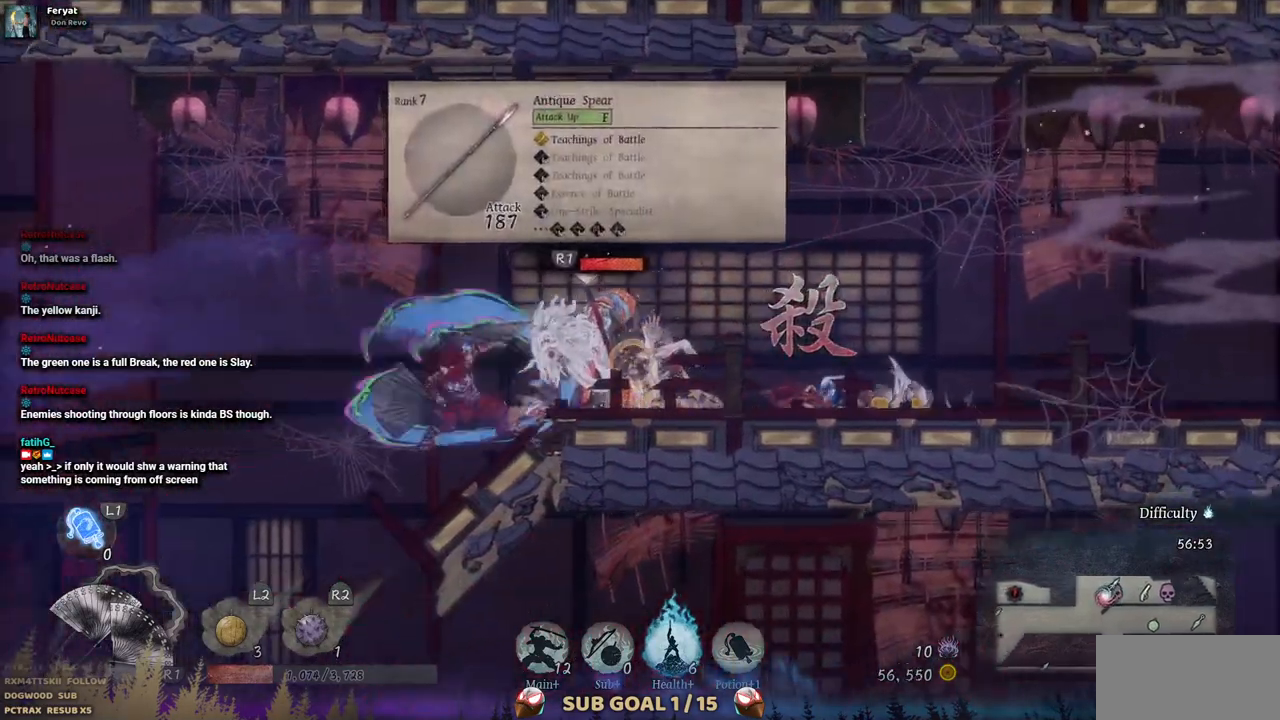
{"buttons": ["SQUARE"], "left_stick": "center", "right_stick": "center", "events": [[67, "DPAD_RIGHT", "down"], [67, "SQUARE", "up"], [133, "SQUARE", "down"], [233, "SQUARE", "up"], [300, "SQUARE", "down"], [383, "SQUARE", "up"], [467, "SQUARE", "down"], [500, "DPAD_RIGHT", "up"]]}
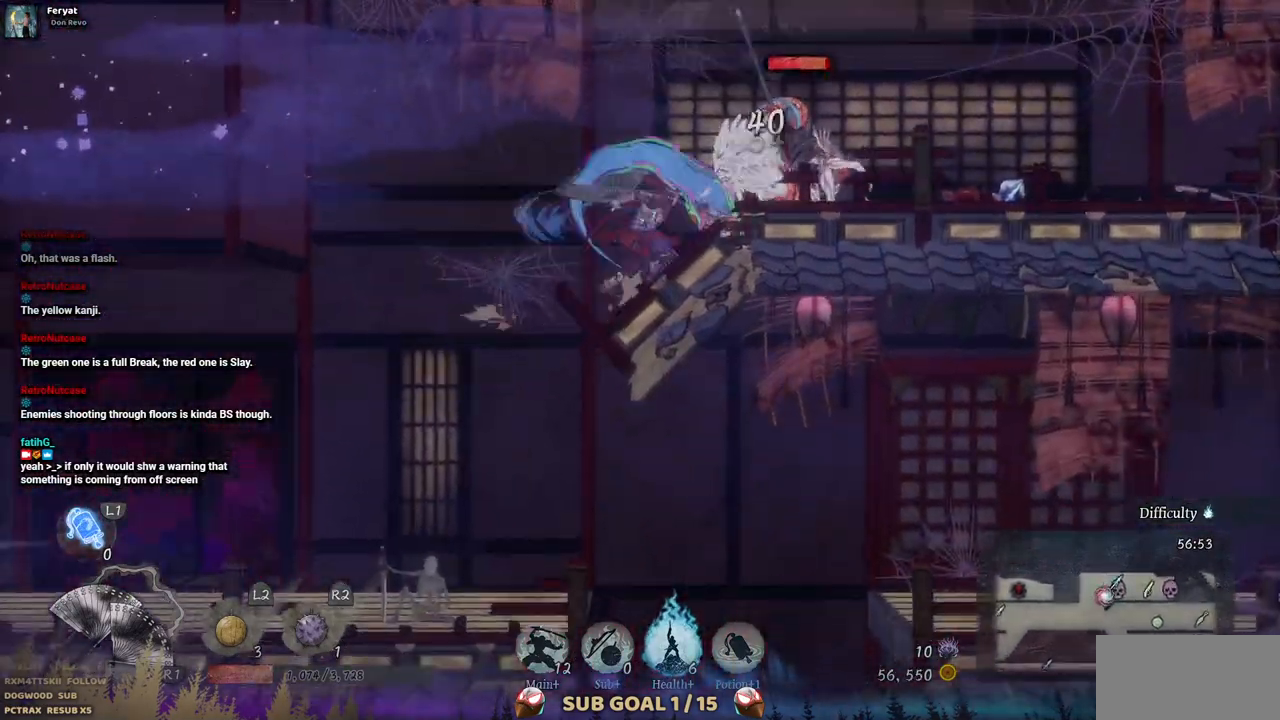
{"buttons": [], "left_stick": "center", "right_stick": "center", "events": [[33, "SQUARE", "up"], [100, "SQUARE", "down"], [183, "SQUARE", "up"], [250, "SQUARE", "down"], [317, "SQUARE", "up"], [383, "SQUARE", "down"], [467, "SQUARE", "up"]]}
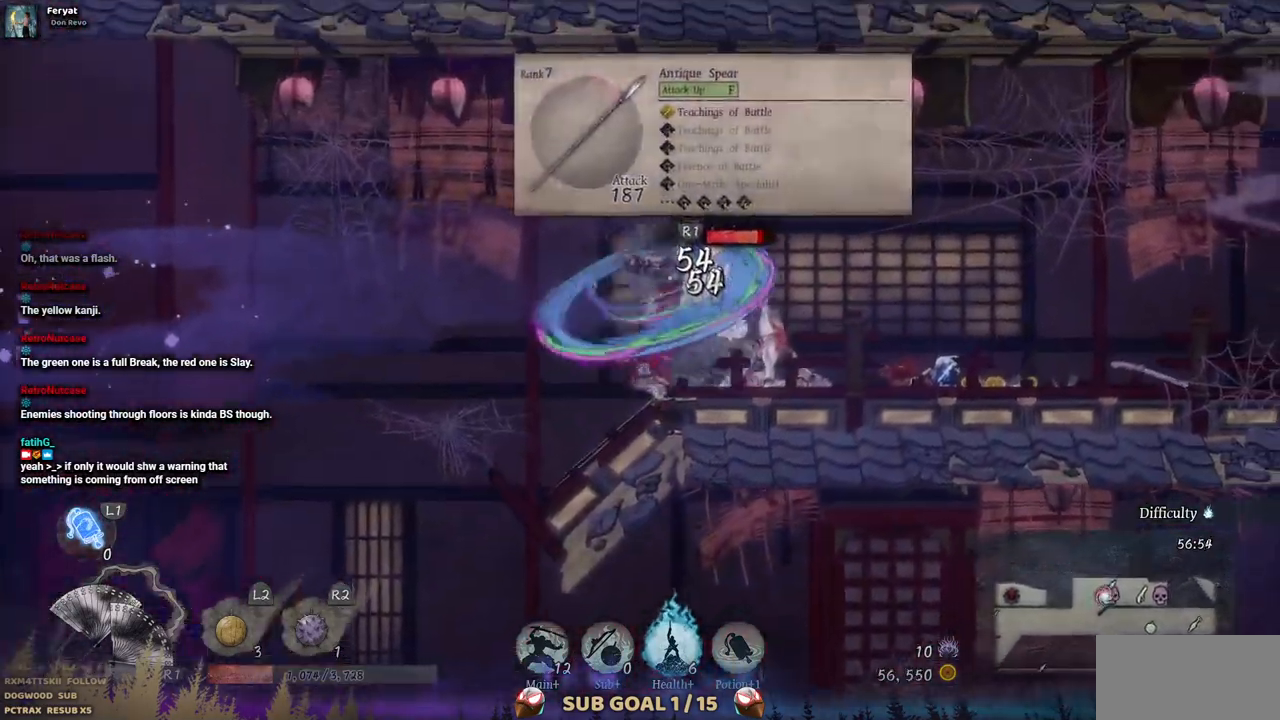
{"buttons": [], "left_stick": "center", "right_stick": "center", "events": [[33, "SQUARE", "down"], [100, "SQUARE", "up"], [183, "SQUARE", "down"], [233, "SQUARE", "up"], [317, "SQUARE", "down"], [367, "SQUARE", "up"], [417, "SQUARE", "down"], [500, "SQUARE", "up"]]}
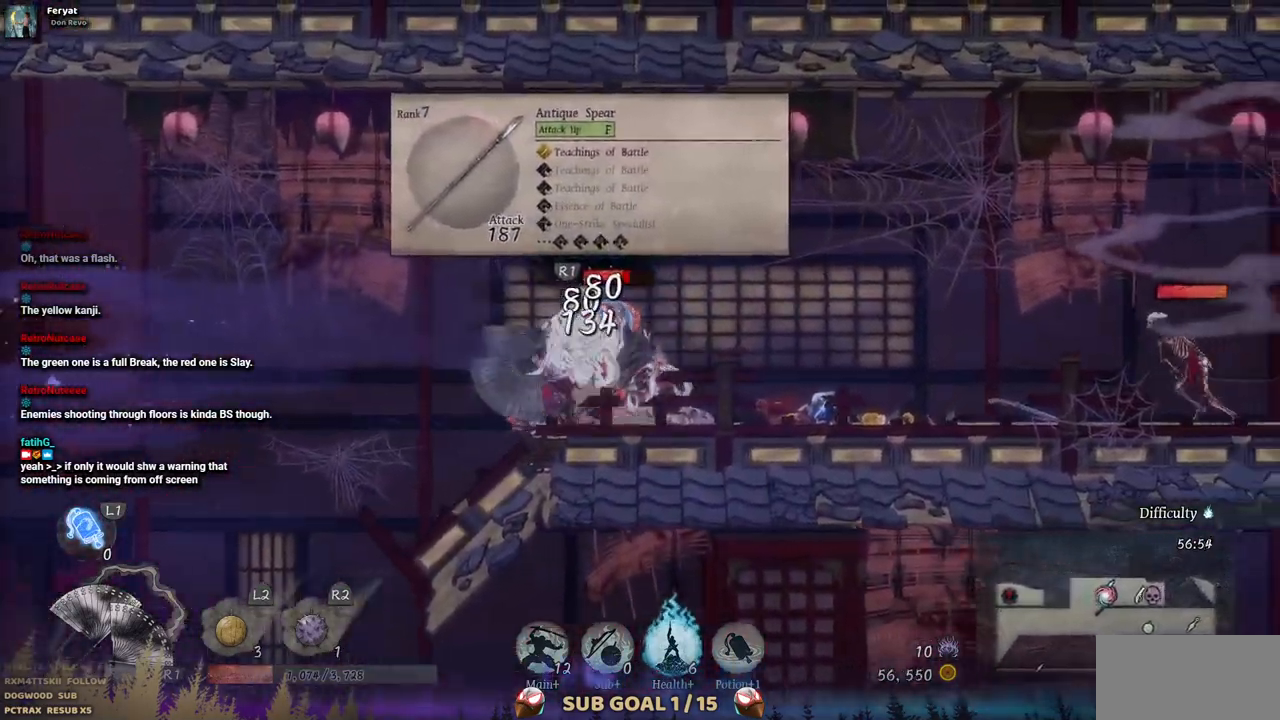
{"buttons": ["DPAD_RIGHT"], "left_stick": "center", "right_stick": "center", "events": [[67, "SQUARE", "down"], [117, "SQUARE", "up"], [150, "DPAD_RIGHT", "down"]]}
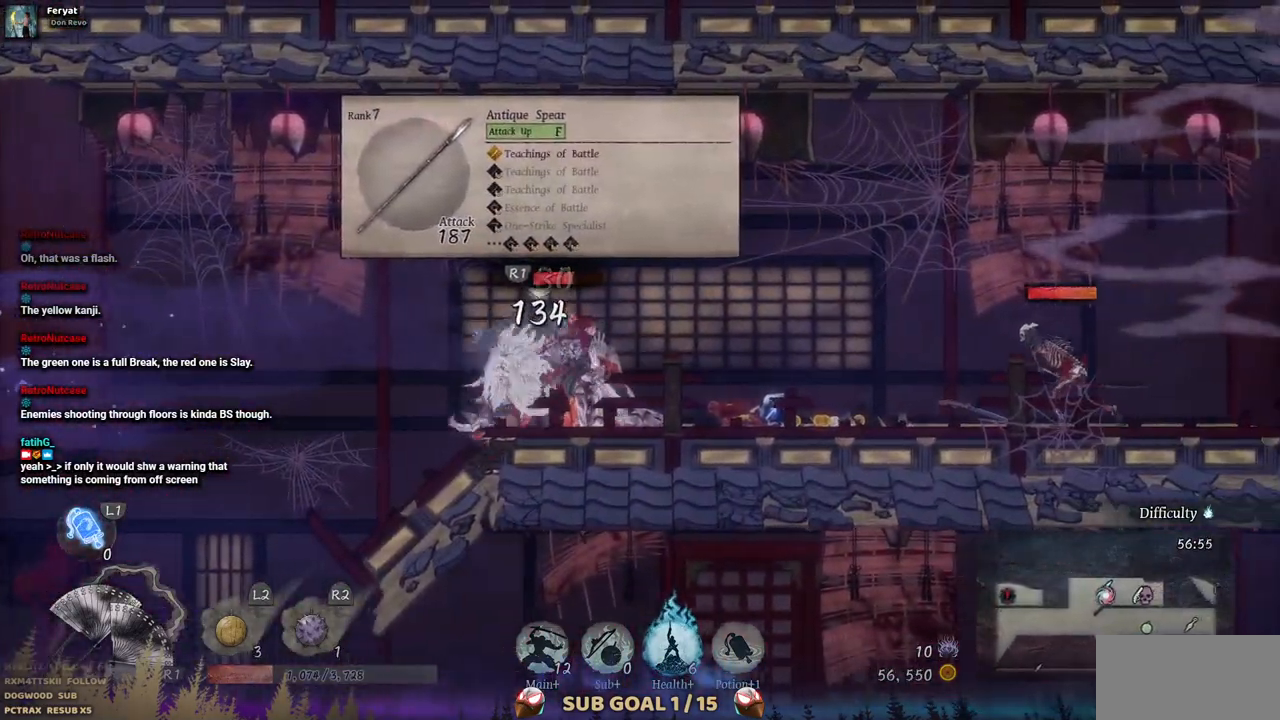
{"buttons": ["DPAD_RIGHT"], "left_stick": "center", "right_stick": "center", "events": []}
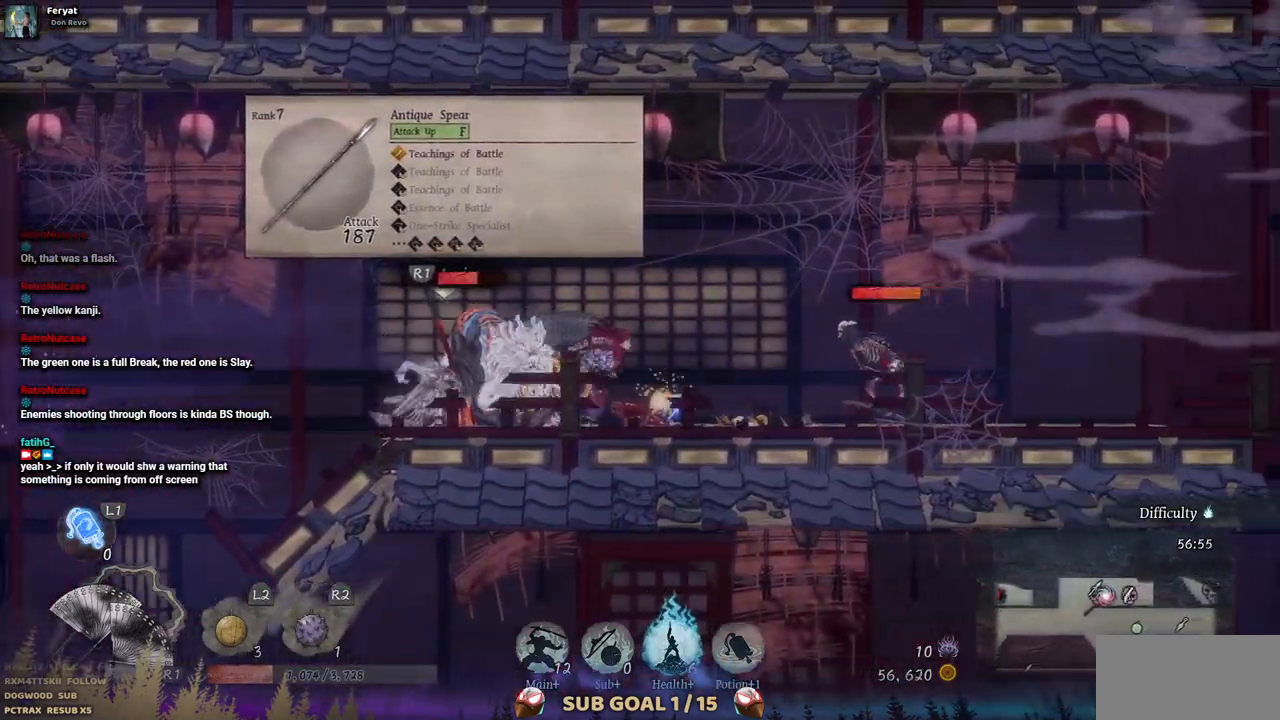
{"buttons": ["SQUARE"], "left_stick": "center", "right_stick": "center", "events": [[300, "SQUARE", "down"], [317, "DPAD_RIGHT", "up"], [383, "SQUARE", "up"], [467, "SQUARE", "down"]]}
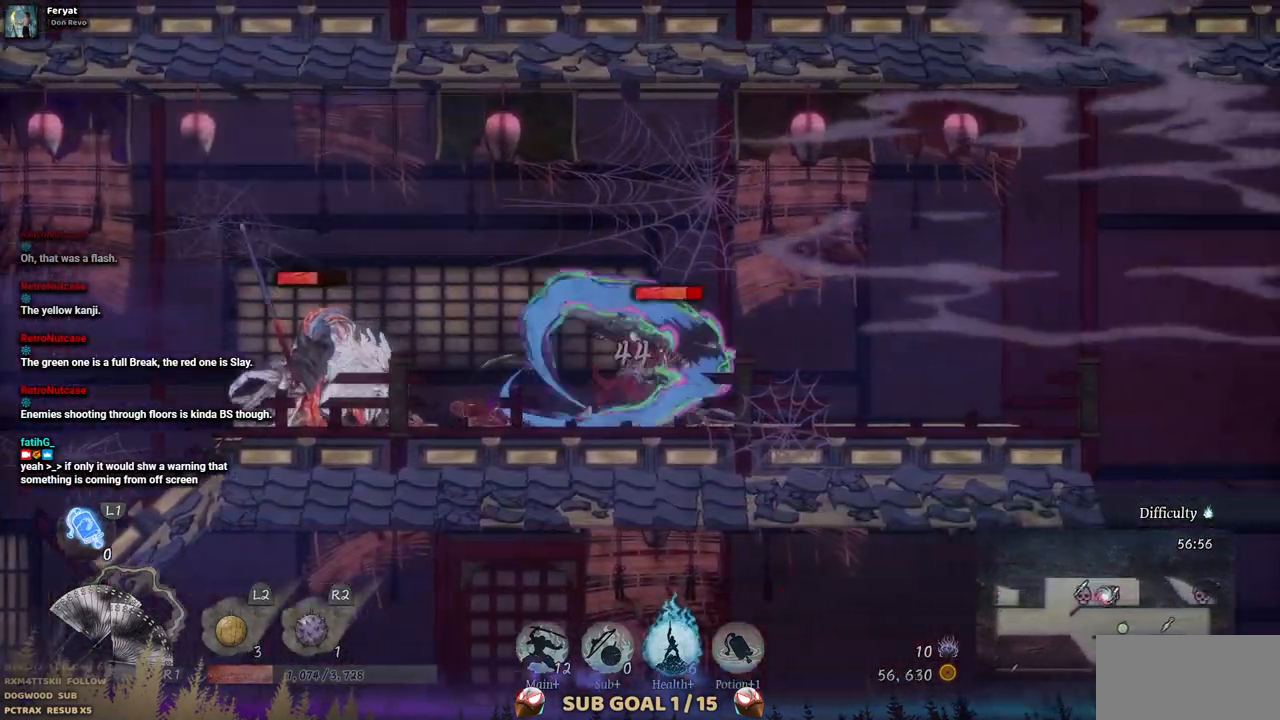
{"buttons": [], "left_stick": "center", "right_stick": "center", "events": [[50, "SQUARE", "up"], [133, "SQUARE", "down"], [217, "SQUARE", "up"], [283, "SQUARE", "down"], [367, "SQUARE", "up"], [417, "SQUARE", "down"], [500, "SQUARE", "up"]]}
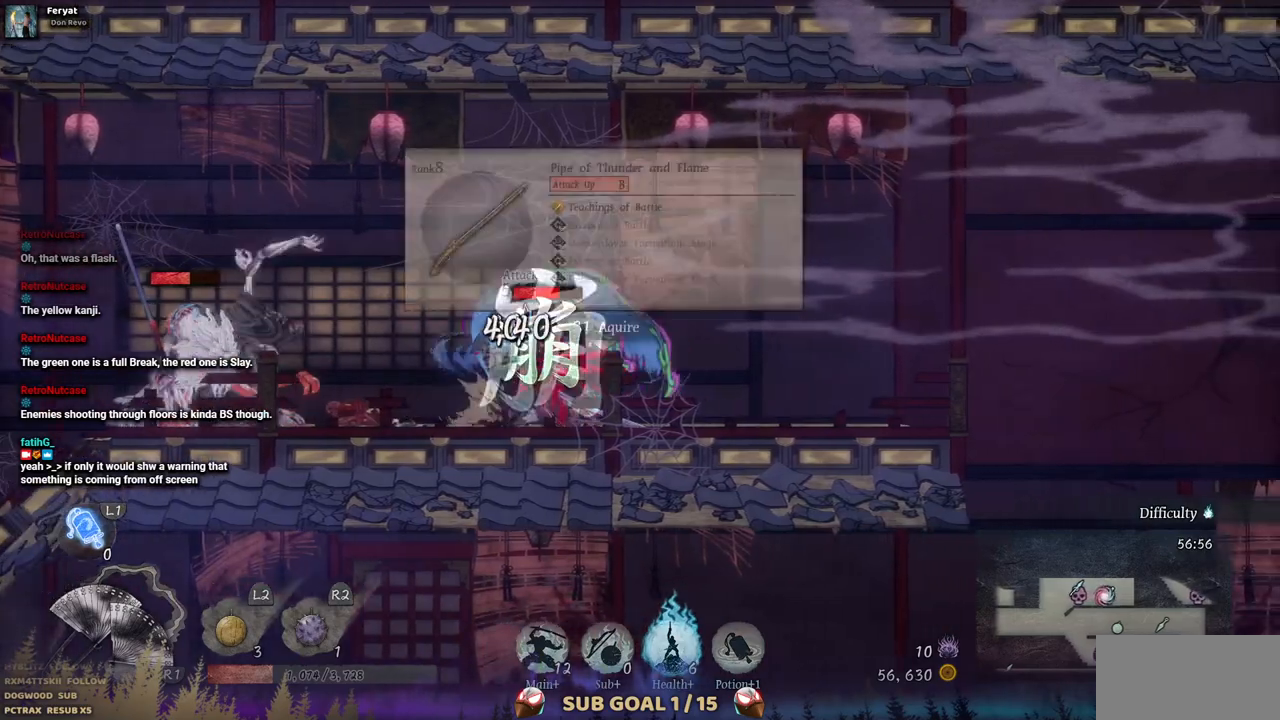
{"buttons": ["SQUARE"], "left_stick": "center", "right_stick": "center", "events": [[67, "SQUARE", "down"], [150, "SQUARE", "up"], [200, "SQUARE", "down"], [283, "SQUARE", "up"], [333, "SQUARE", "down"], [400, "SQUARE", "up"], [483, "SQUARE", "down"]]}
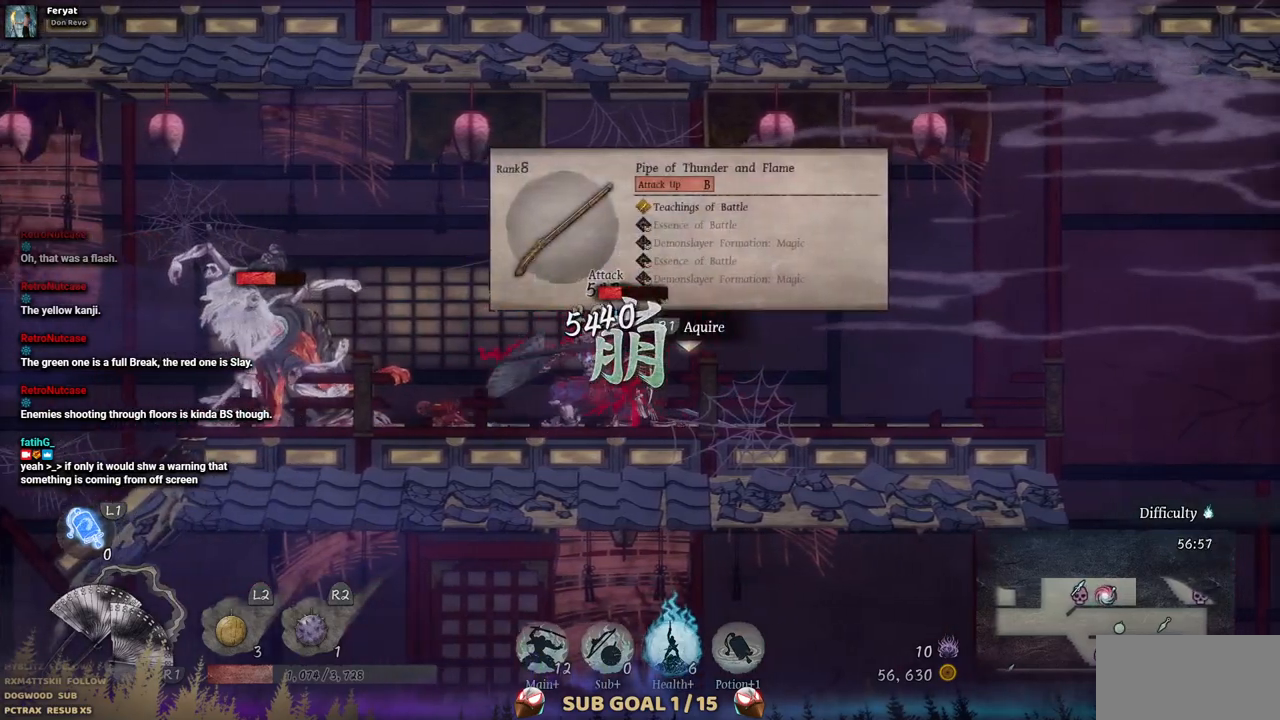
{"buttons": ["DPAD_LEFT"], "left_stick": "center", "right_stick": "center", "events": [[50, "SQUARE", "up"], [133, "SQUARE", "down"], [200, "SQUARE", "up"], [333, "DPAD_LEFT", "down"]]}
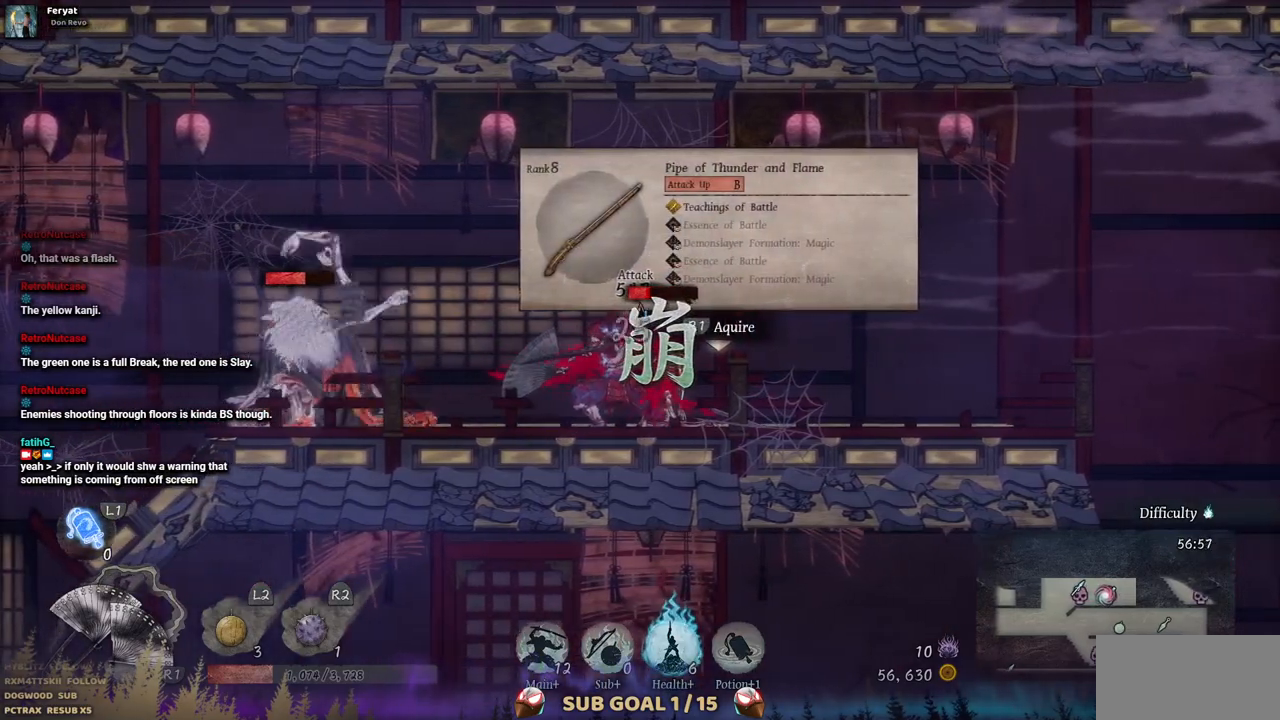
{"buttons": ["DPAD_LEFT"], "left_stick": "center", "right_stick": "center", "events": []}
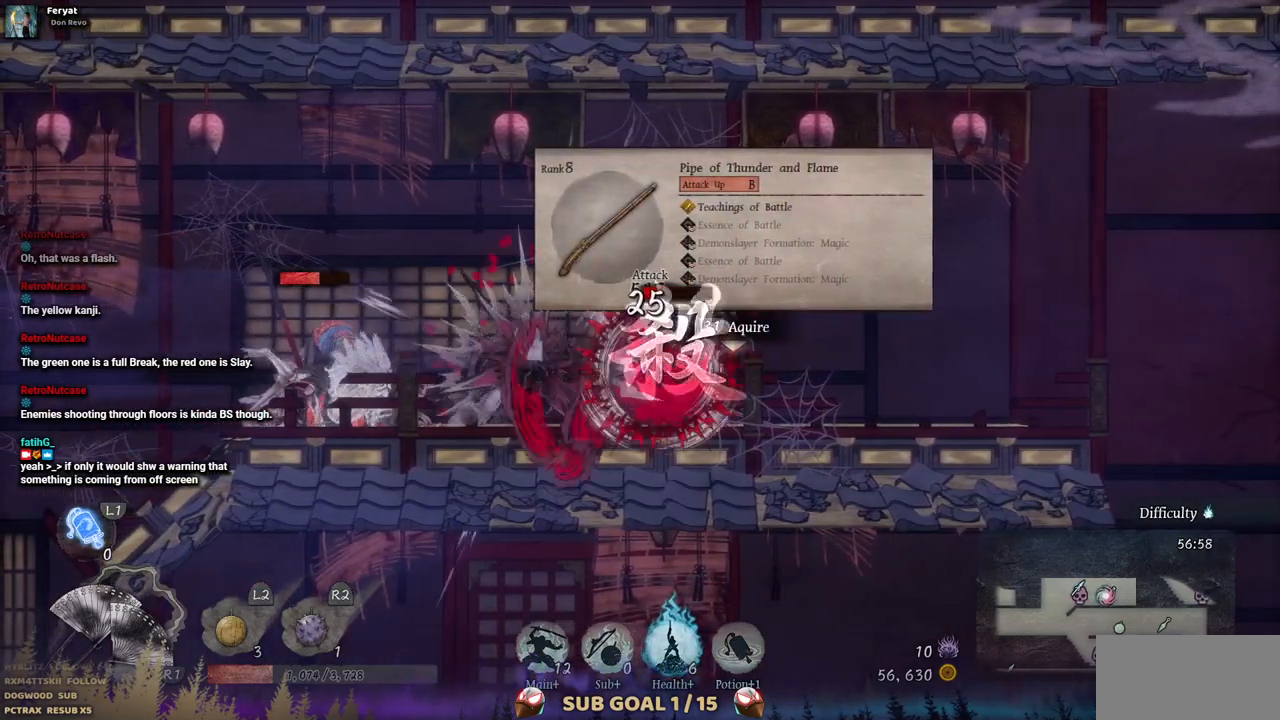
{"buttons": ["DPAD_LEFT"], "left_stick": "center", "right_stick": "center", "events": []}
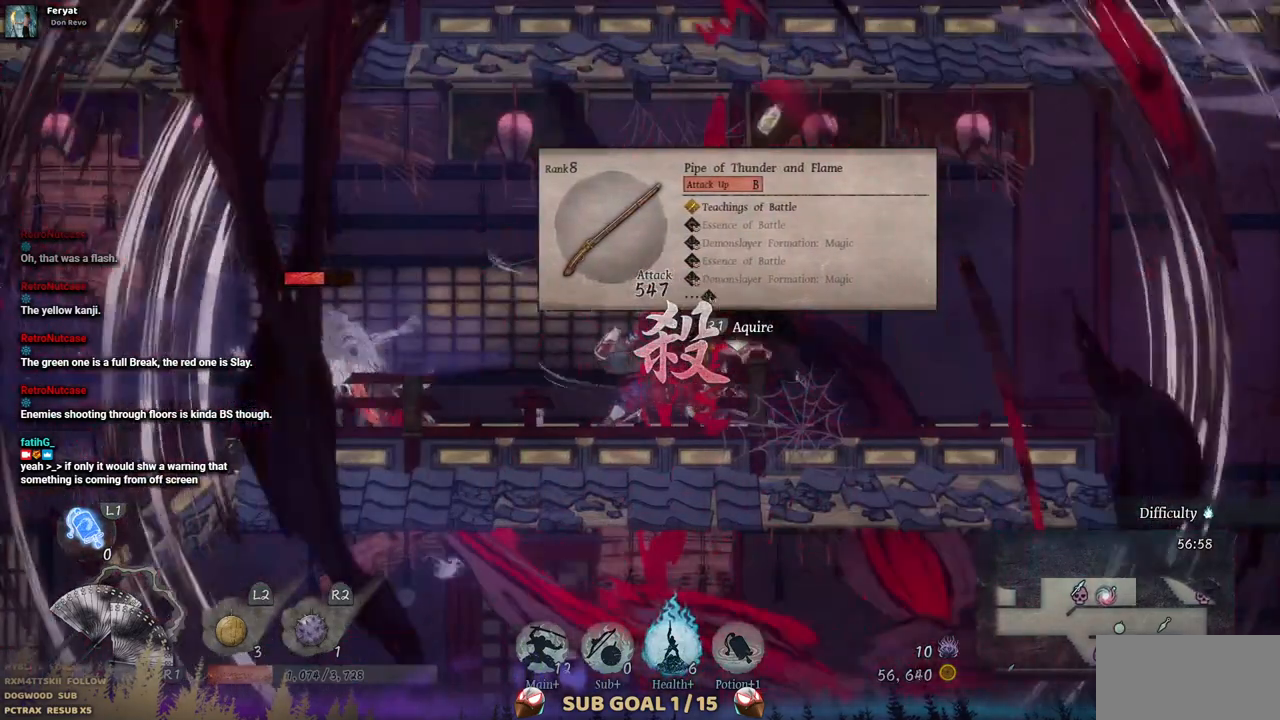
{"buttons": ["DPAD_LEFT"], "left_stick": "center", "right_stick": "center", "events": []}
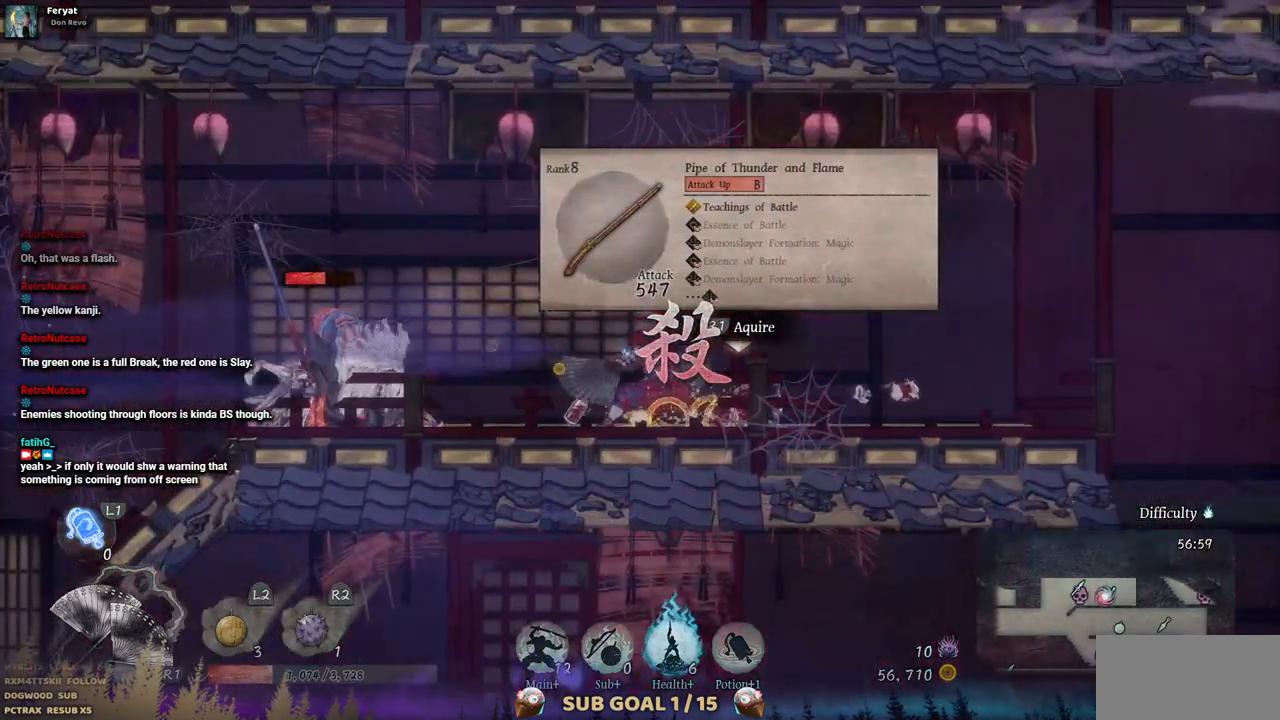
{"buttons": [], "left_stick": "center", "right_stick": "center", "events": [[333, "SQUARE", "down"], [433, "DPAD_LEFT", "up"], [433, "SQUARE", "up"]]}
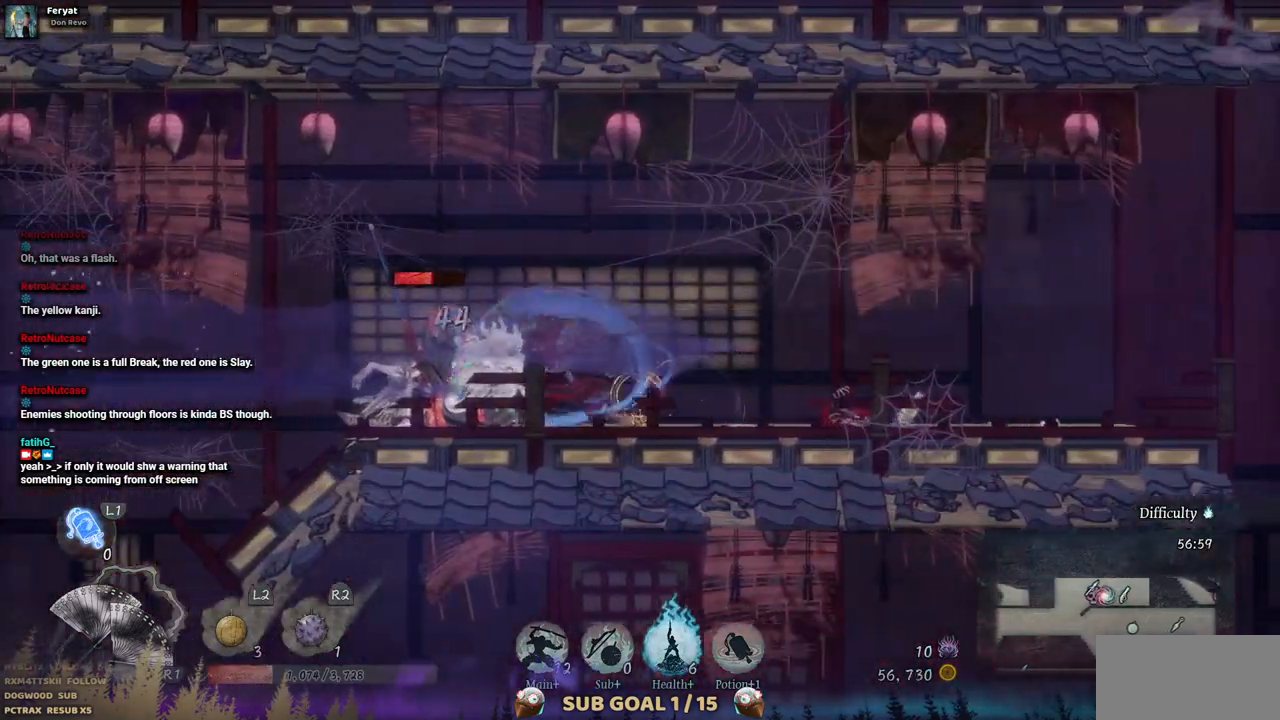
{"buttons": ["SQUARE"], "left_stick": "center", "right_stick": "center", "events": [[33, "SQUARE", "down"], [83, "SQUARE", "up"], [167, "SQUARE", "down"], [233, "SQUARE", "up"], [317, "SQUARE", "down"], [400, "SQUARE", "up"], [483, "SQUARE", "down"]]}
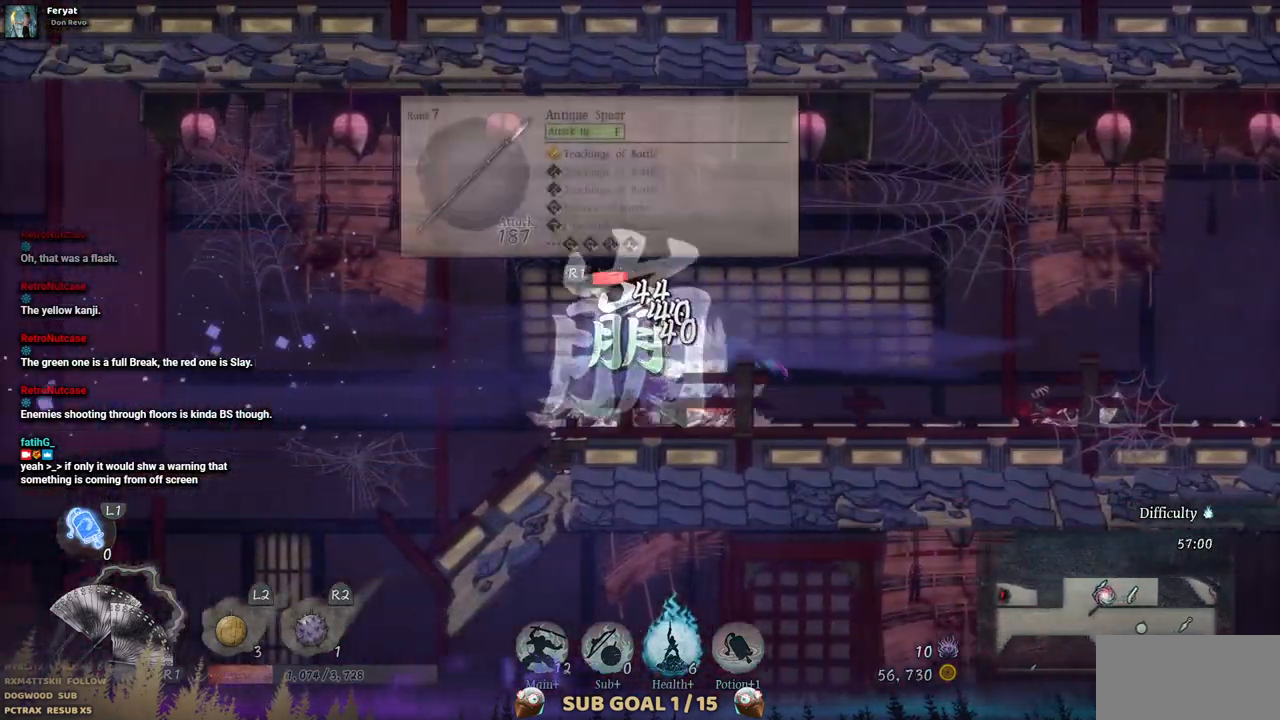
{"buttons": [], "left_stick": "center", "right_stick": "center", "events": [[33, "SQUARE", "up"], [117, "SQUARE", "down"], [183, "SQUARE", "up"], [250, "SQUARE", "down"], [317, "SQUARE", "up"], [400, "SQUARE", "down"], [467, "SQUARE", "up"]]}
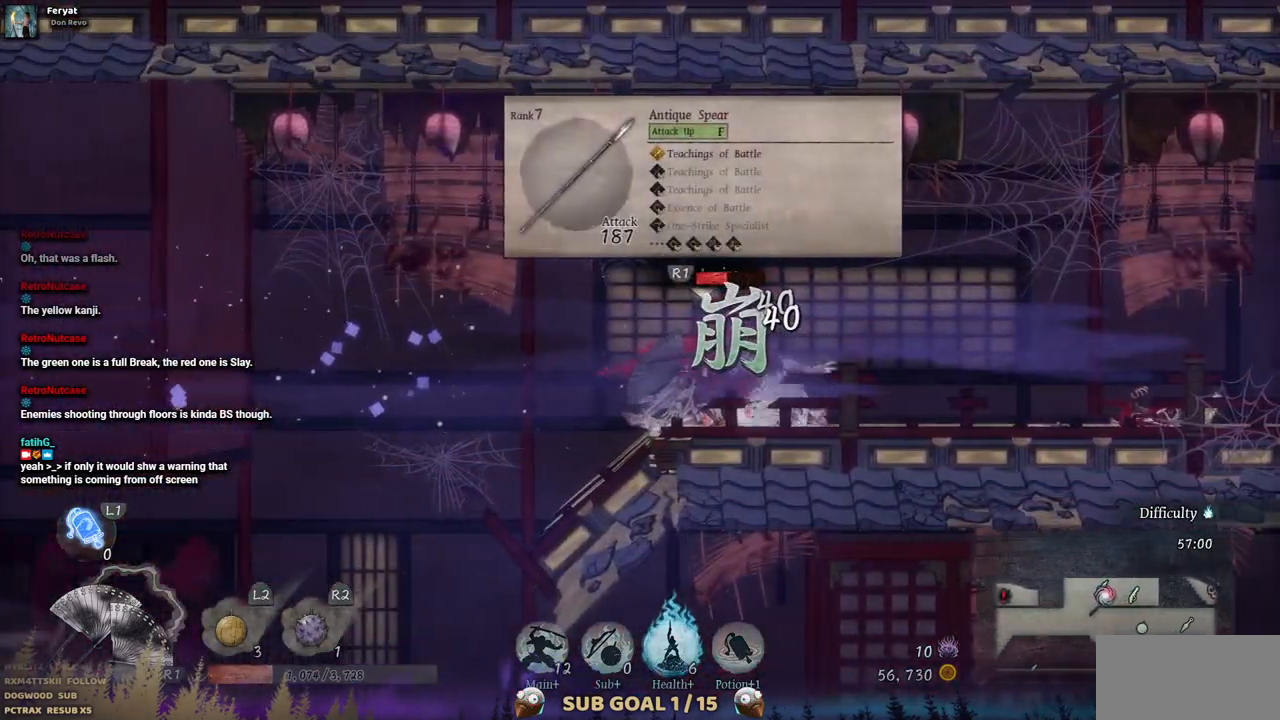
{"buttons": [], "left_stick": "center", "right_stick": "center", "events": [[33, "SQUARE", "down"], [117, "SQUARE", "up"], [150, "SQUARE", "down"], [267, "SQUARE", "up"]]}
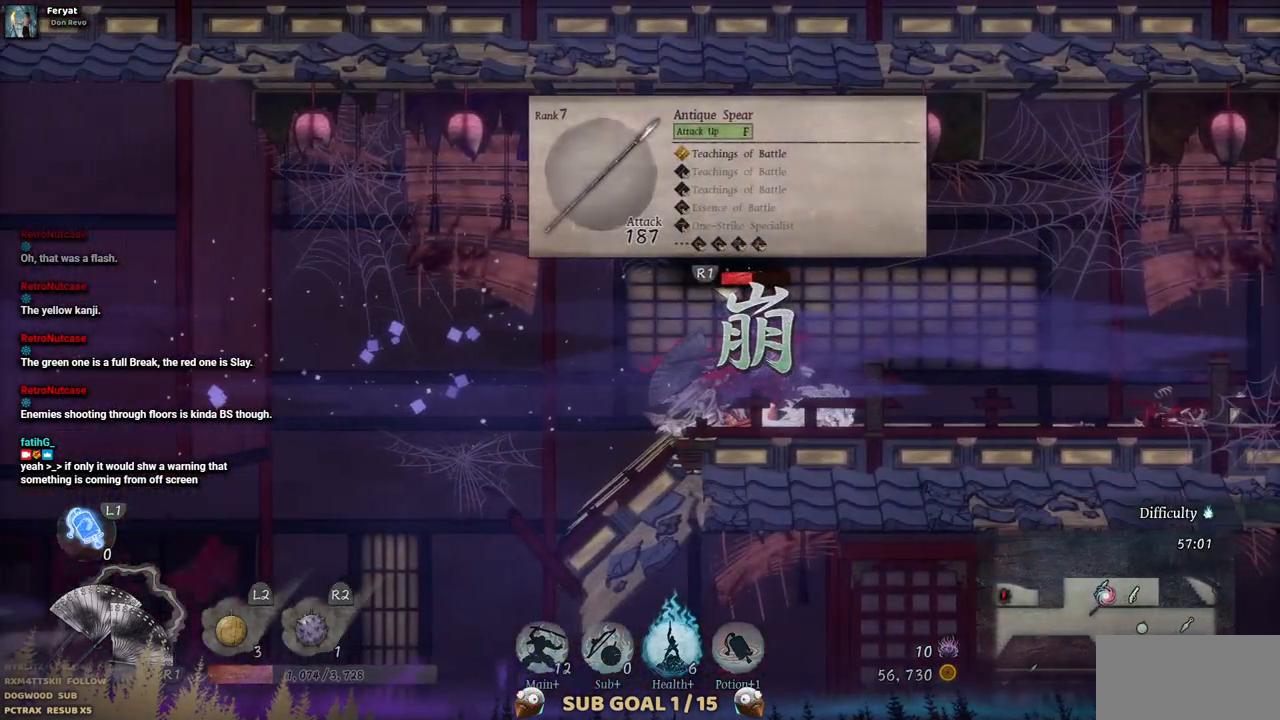
{"buttons": [], "left_stick": "center", "right_stick": "center", "events": []}
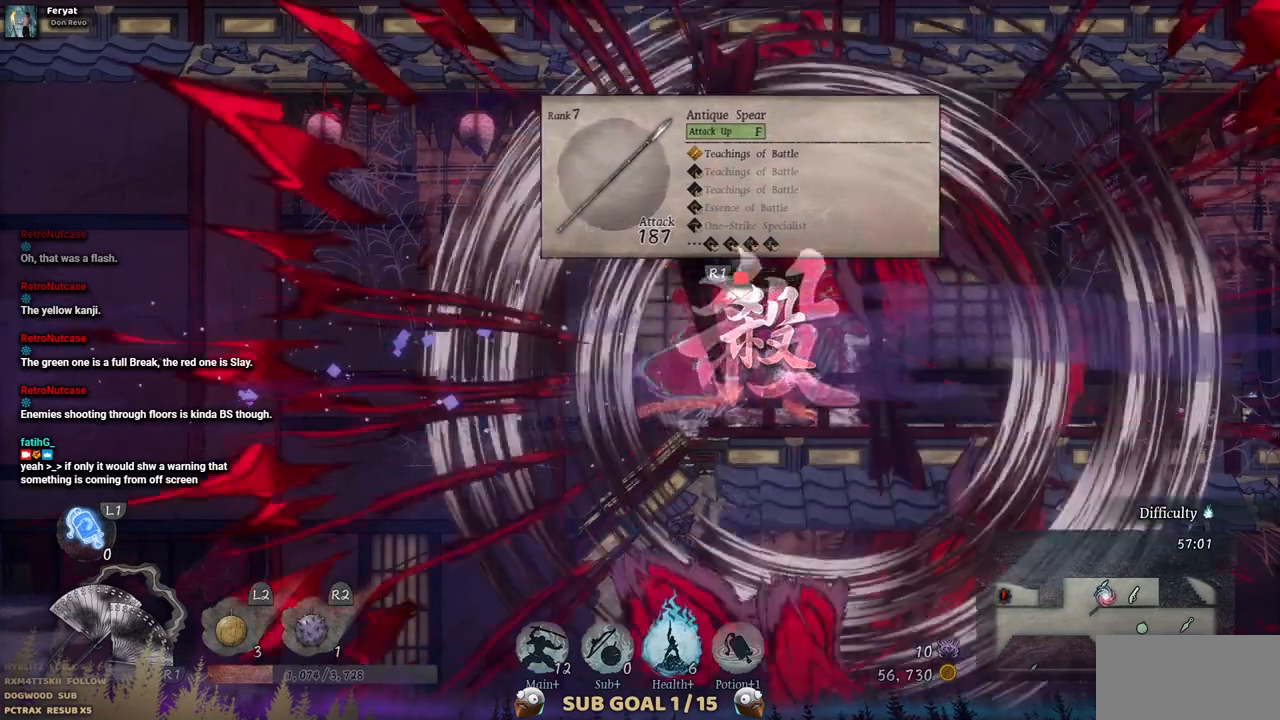
{"buttons": [], "left_stick": "center", "right_stick": "center", "events": []}